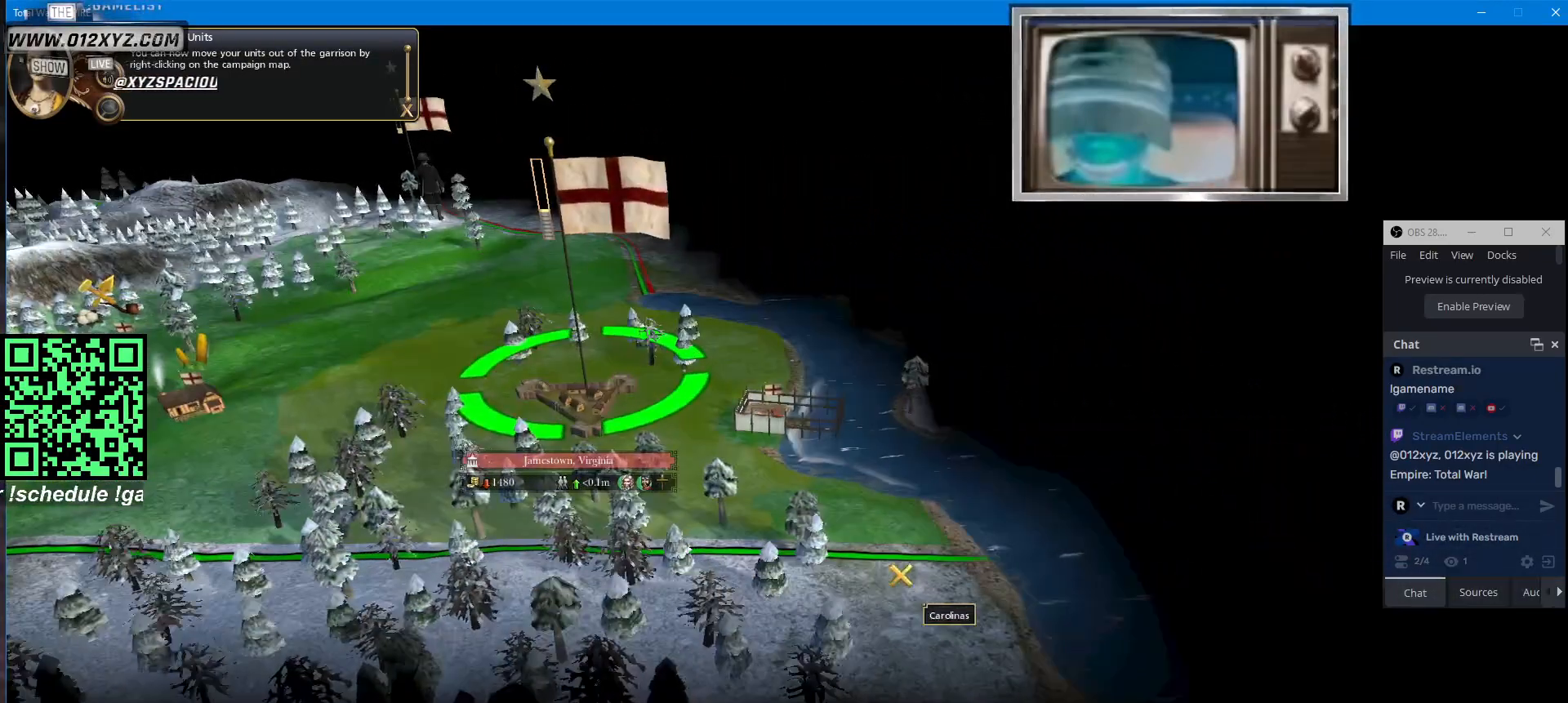
Gameplay with keyboard and mouse; each line is a JSON object with the keys and mouse buttons held at the frame after it. "events" lists presses ("down") and releases ("up") of "1", "2", "3", "4", "5", "a", "alt", "b", "c", "ctrl", "d", "e", "f", "g", "q", "r", "s", "shift", "space", "t", "tab", "v", "w", "x", "z", "mouse_left", "mouse_wheel", "mouse_right", "mouse_mb4" and "mouse_mb5" between this image and that frame as [ms after this image, input, new state], when the widget could be followed in between. "mouse_left", "mouse_wheel", "mouse_right", "mouse_mb4", "mouse_mb5" = the "left", "wheel", "right", "mb4", "mb5" buttons of the "mouse" list. No other keys are recorded. "wheel" means that the mouse wheel is clicked or scrolled. Not read: mouse_move.
{"keys": [], "mouse": [], "events": []}
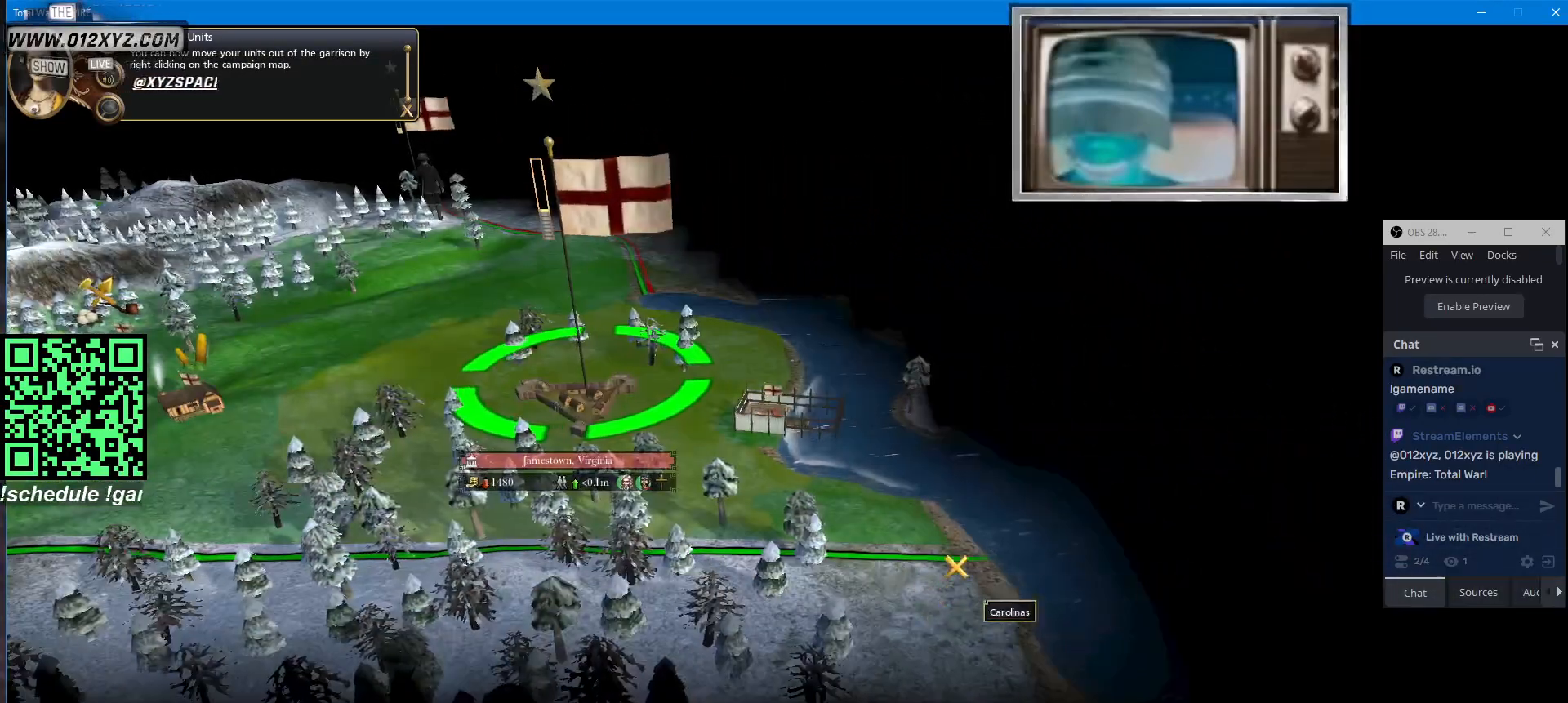
{"keys": [], "mouse": [], "events": [[233, "w", "down"], [467, "w", "up"]]}
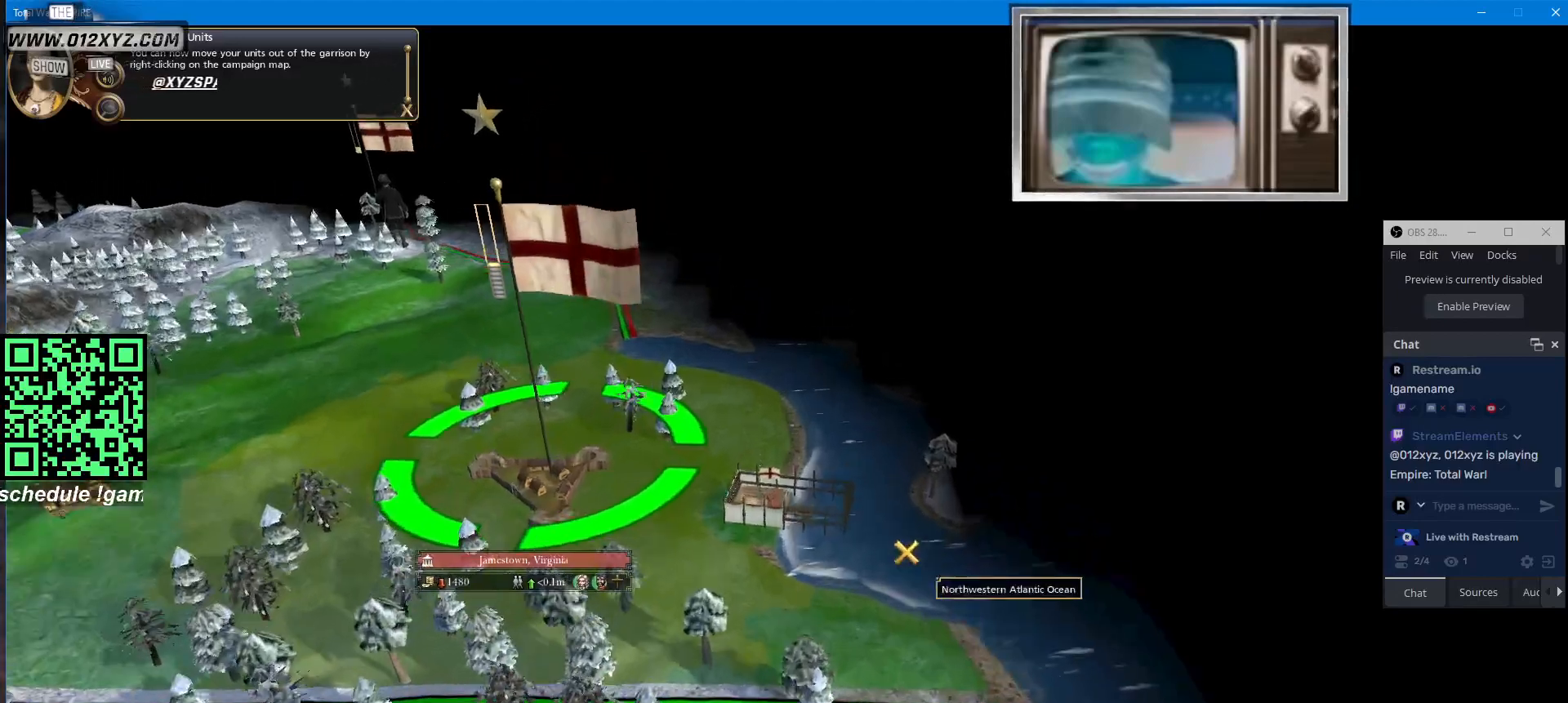
{"keys": [], "mouse": [], "events": []}
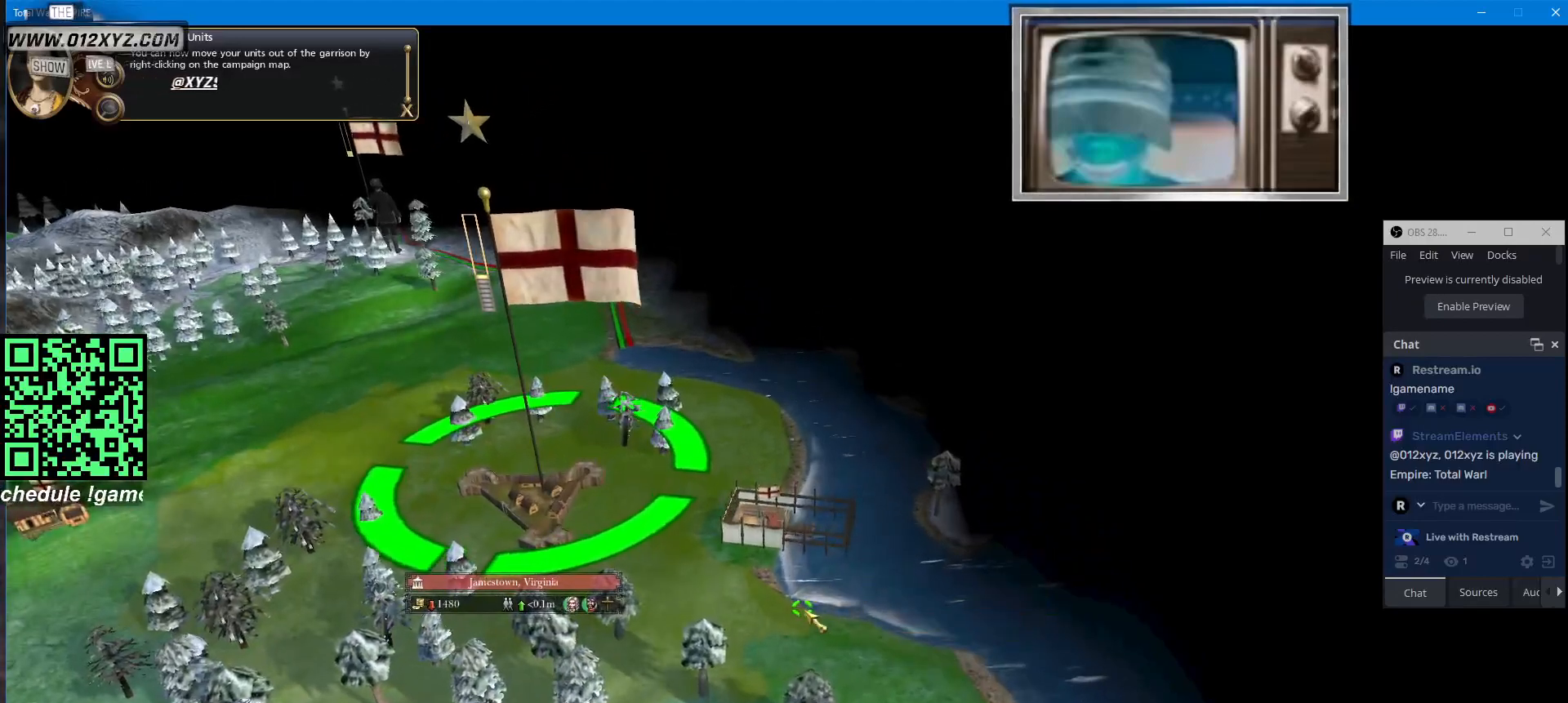
{"keys": ["a"], "mouse": [], "events": [[100, "a", "down"]]}
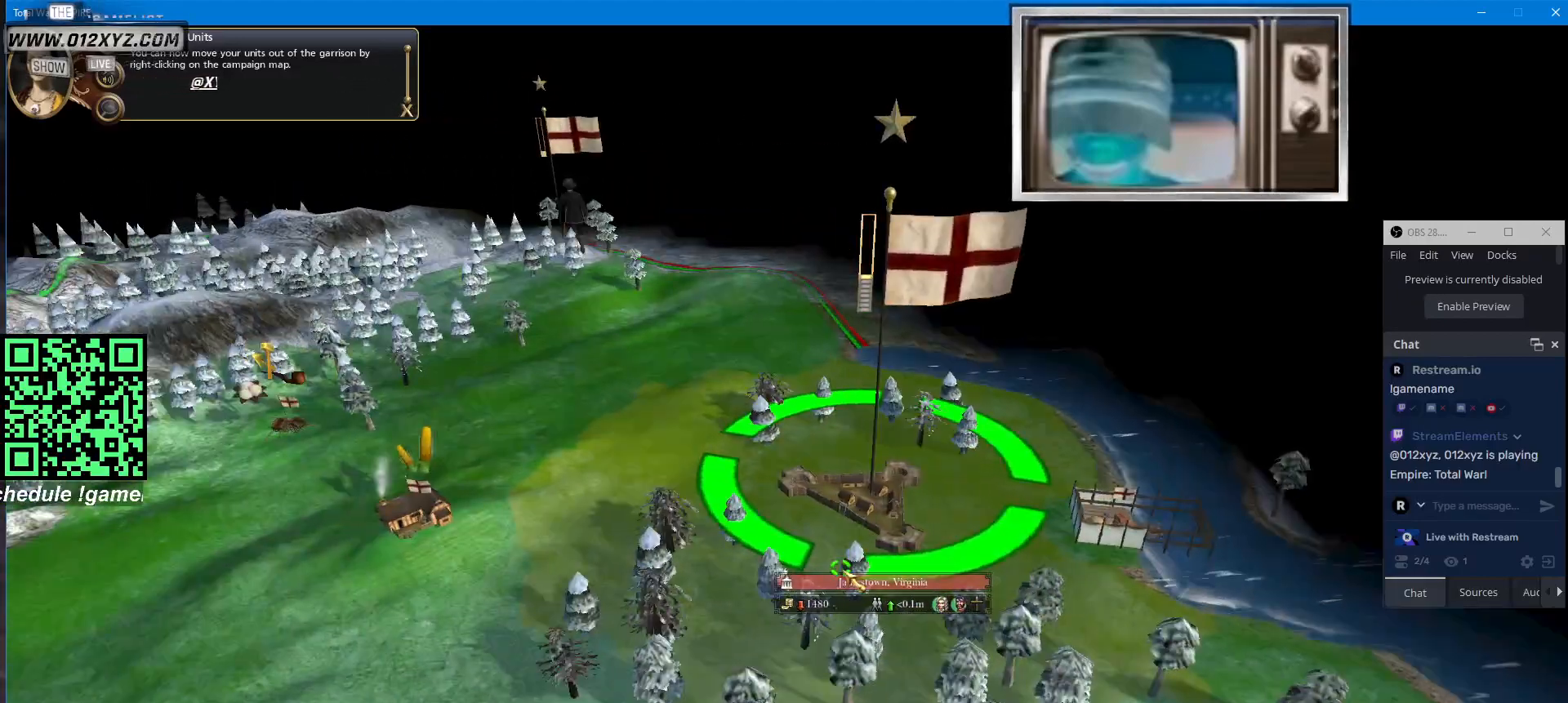
{"keys": [], "mouse": [], "events": [[100, "a", "up"]]}
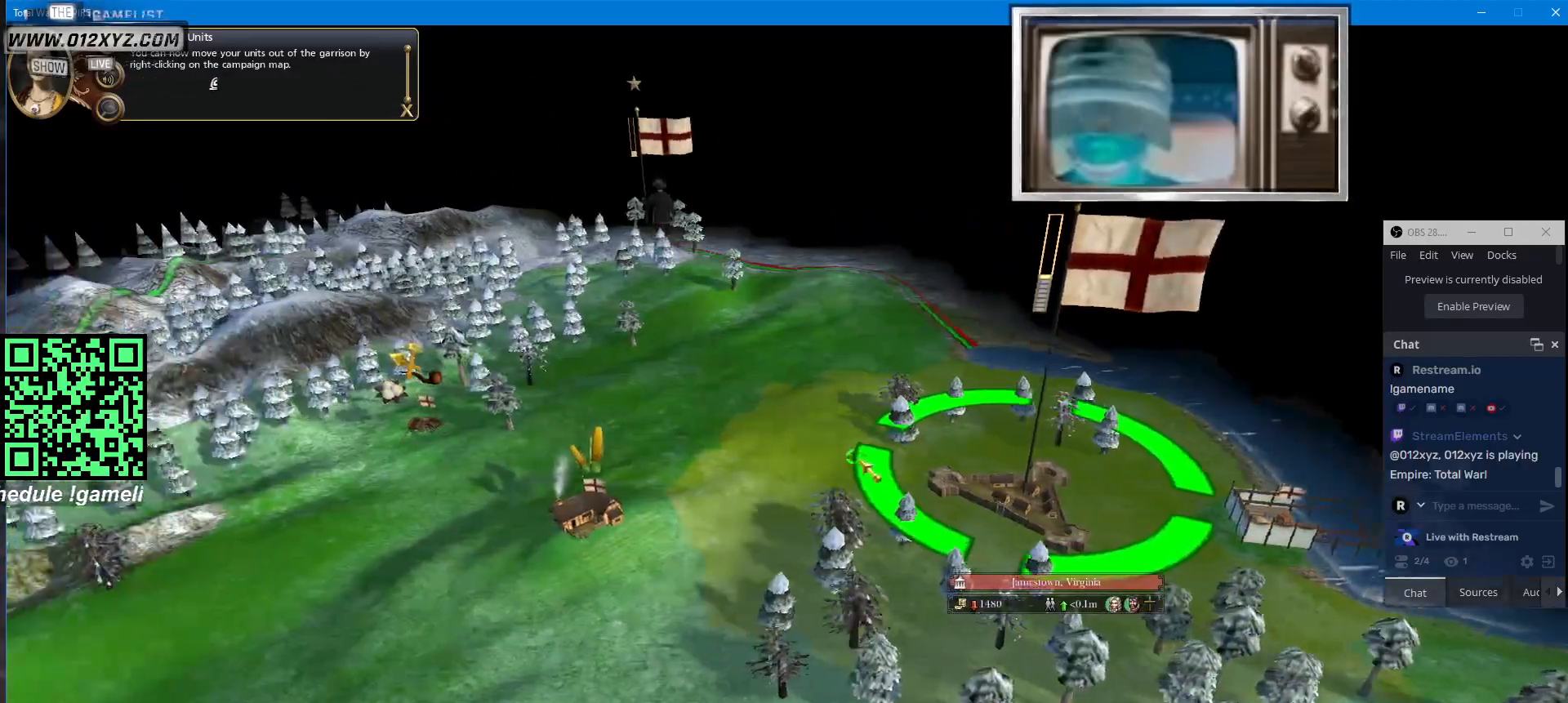
{"keys": [], "mouse": [], "events": [[200, "w", "down"], [300, "w", "up"]]}
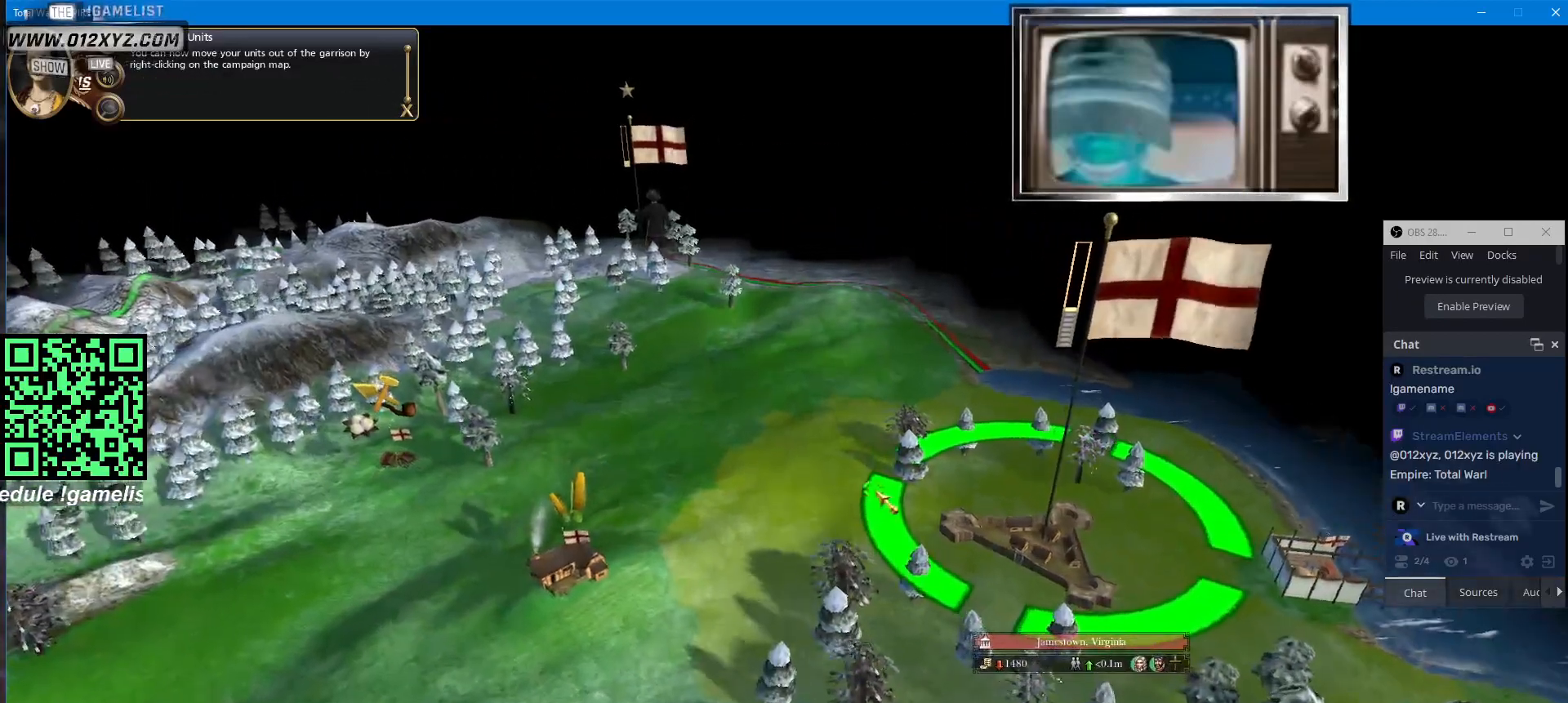
{"keys": [], "mouse": [], "events": [[133, "s", "down"], [200, "s", "up"]]}
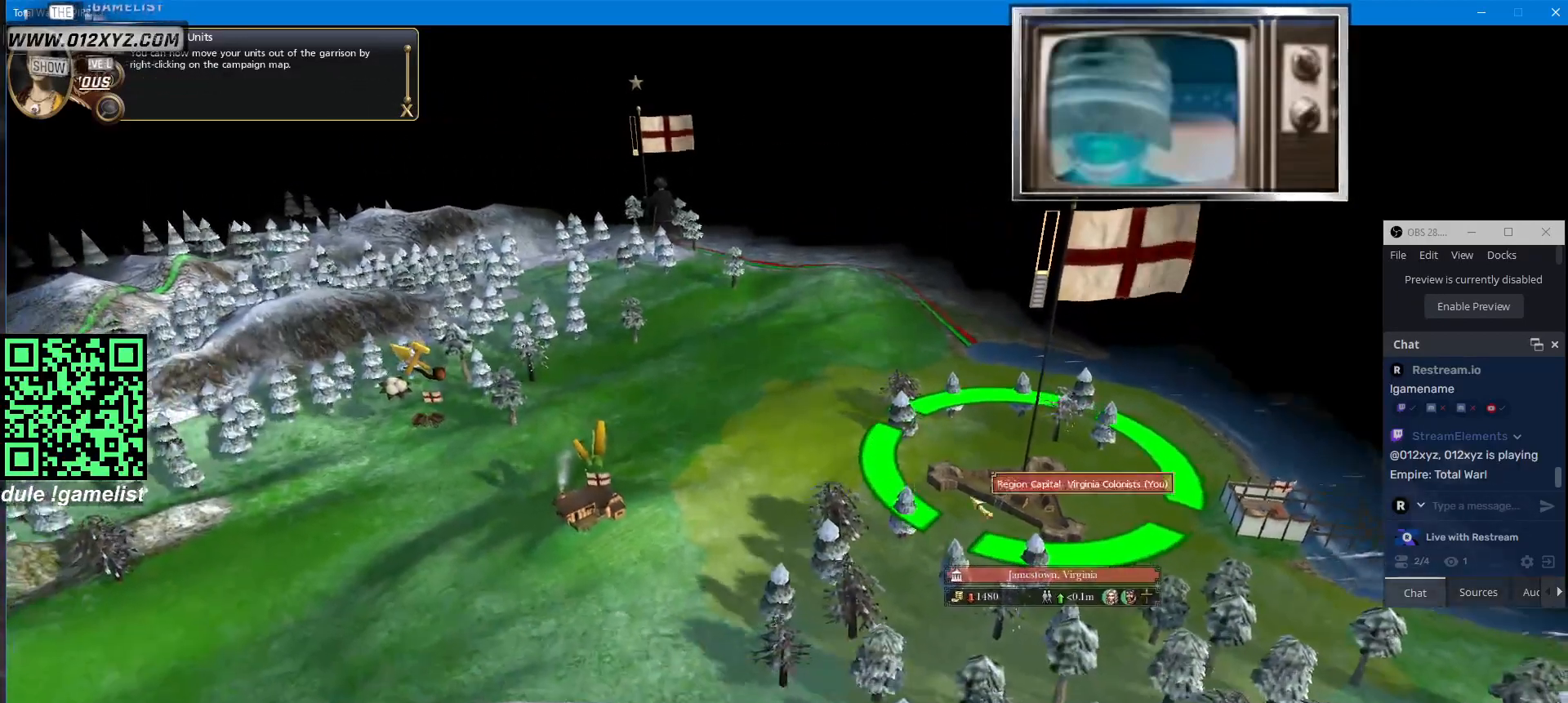
{"keys": ["w"], "mouse": [], "events": [[333, "w", "down"]]}
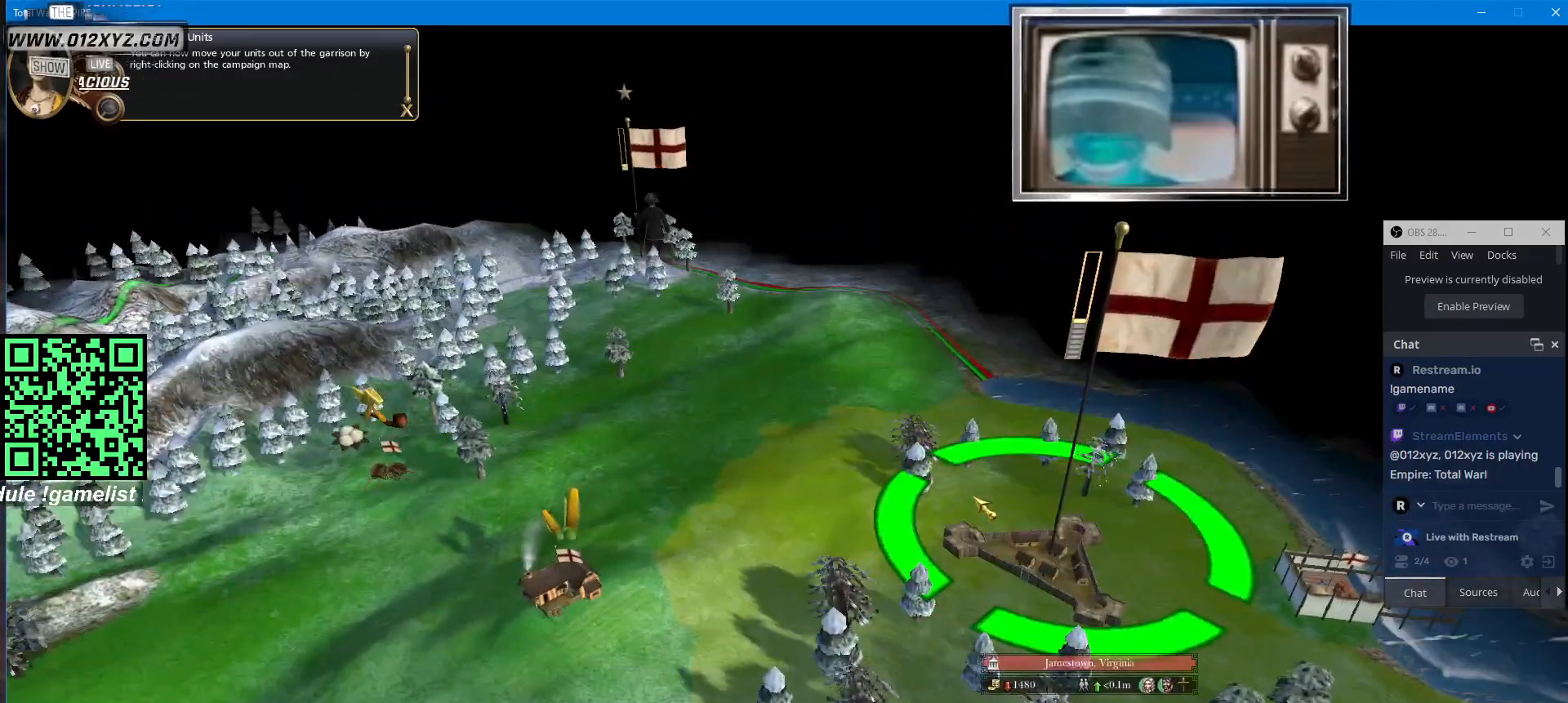
{"keys": [], "mouse": [], "events": [[300, "w", "up"]]}
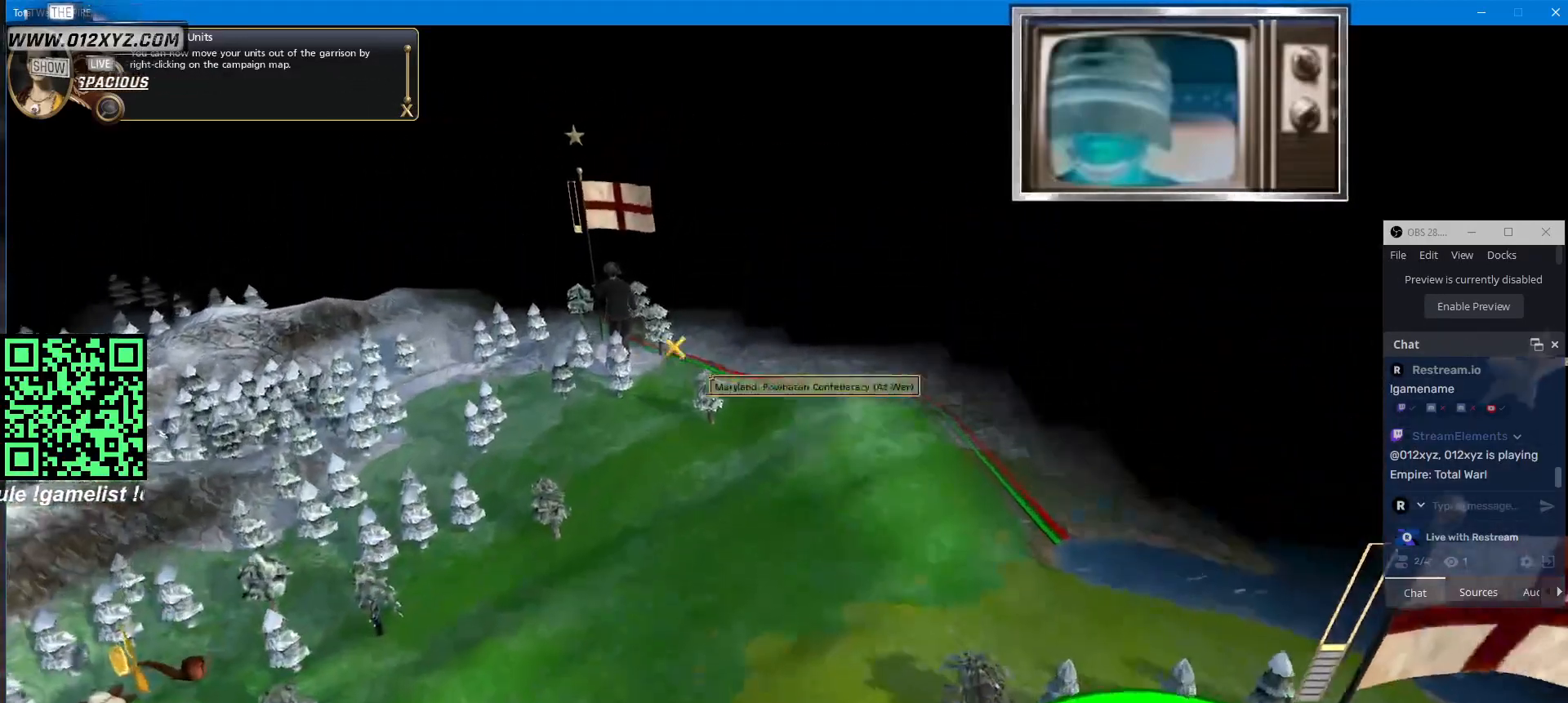
{"keys": [], "mouse": [], "events": []}
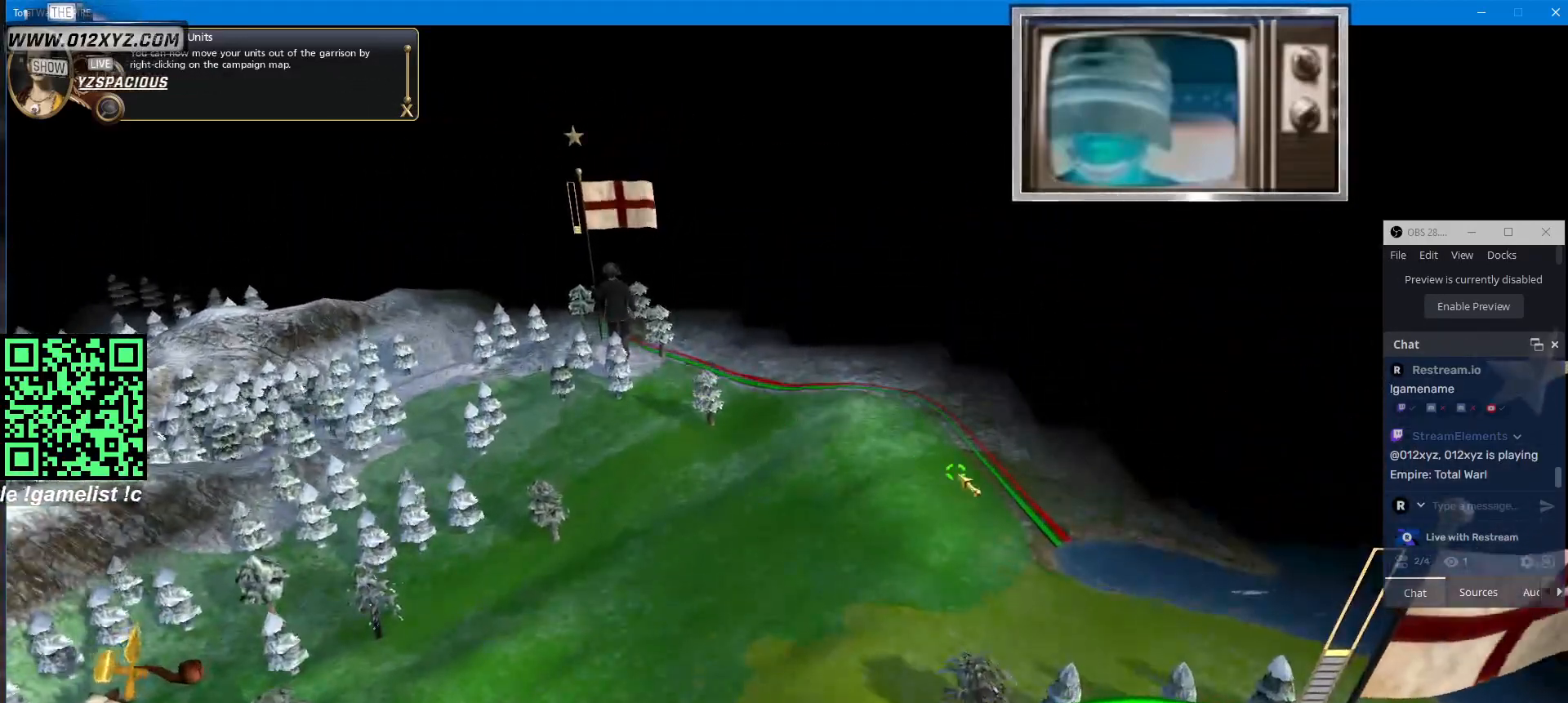
{"keys": [], "mouse": [], "events": []}
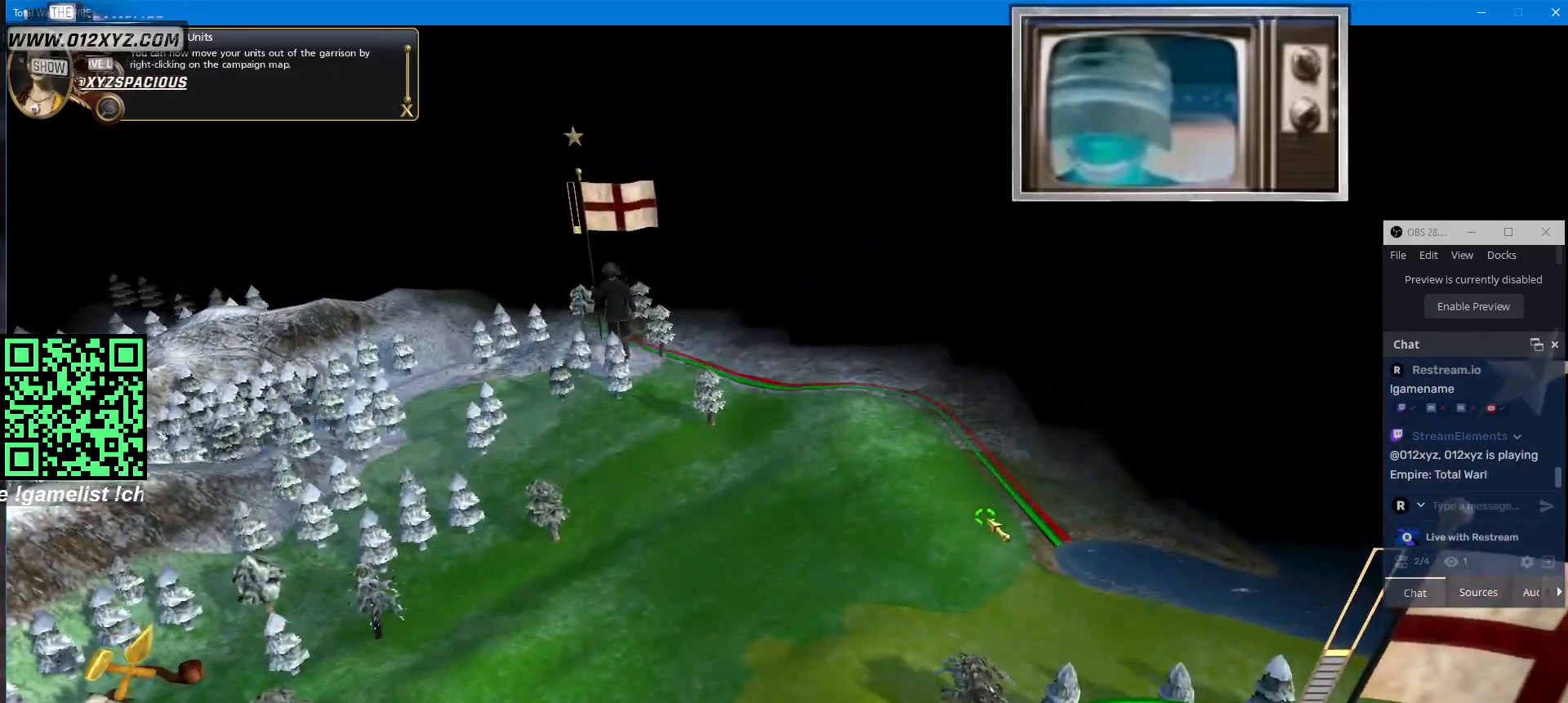
{"keys": [], "mouse": [], "events": [[133, "mouse_right", "down"], [300, "mouse_right", "up"]]}
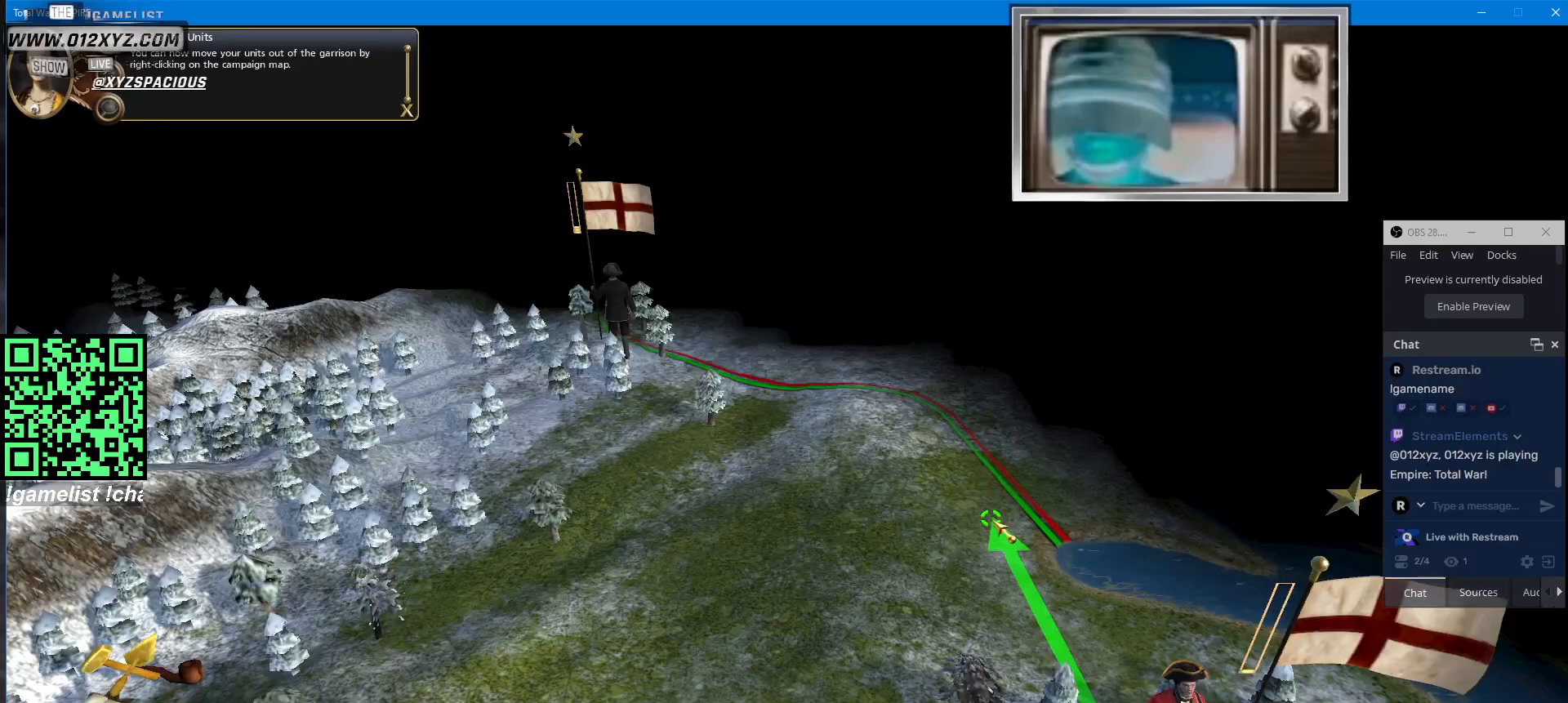
{"keys": [], "mouse": [], "events": [[200, "mouse_left", "down"], [267, "mouse_left", "up"]]}
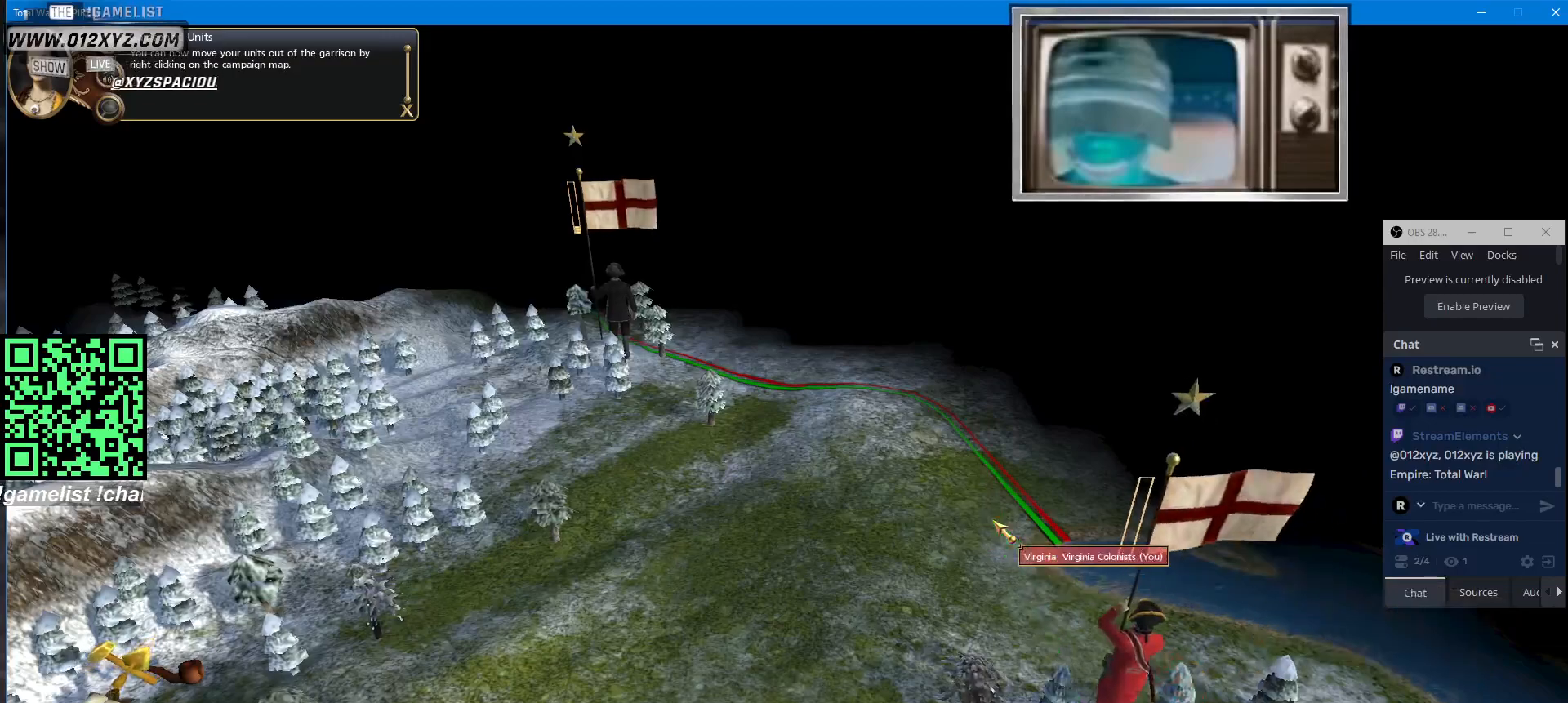
{"keys": [], "mouse": [], "events": [[133, "s", "down"], [333, "s", "up"]]}
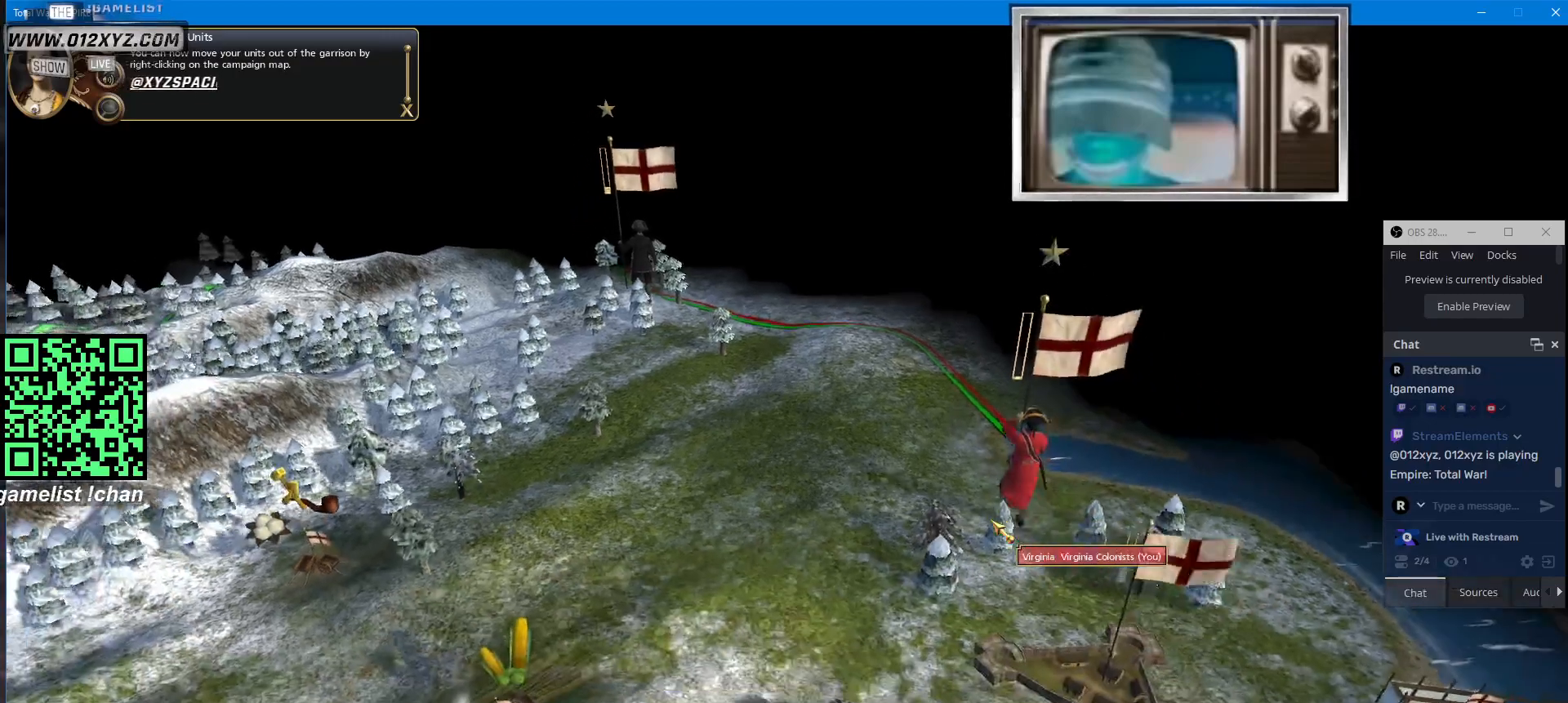
{"keys": [], "mouse": [], "events": []}
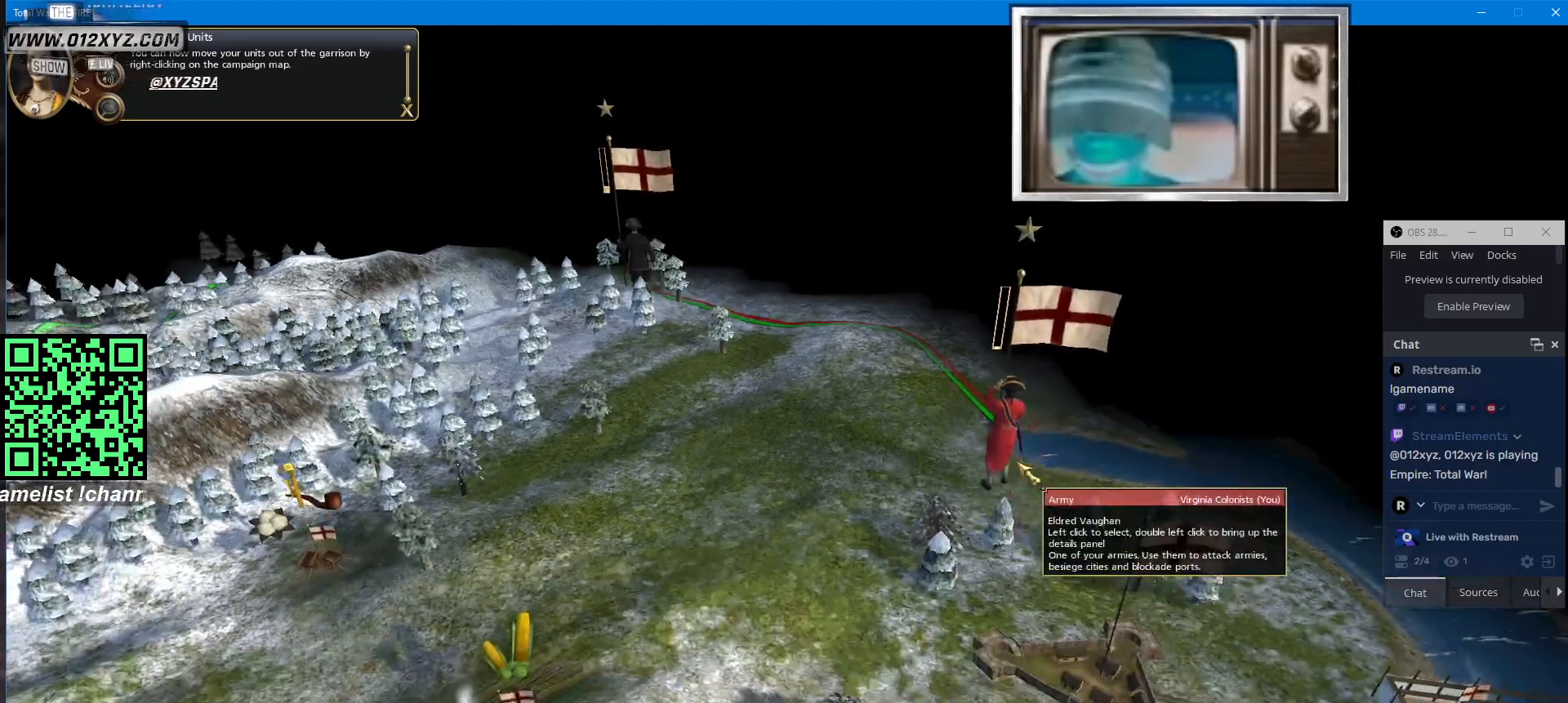
{"keys": [], "mouse": [], "events": [[167, "mouse_left", "down"], [300, "mouse_left", "up"]]}
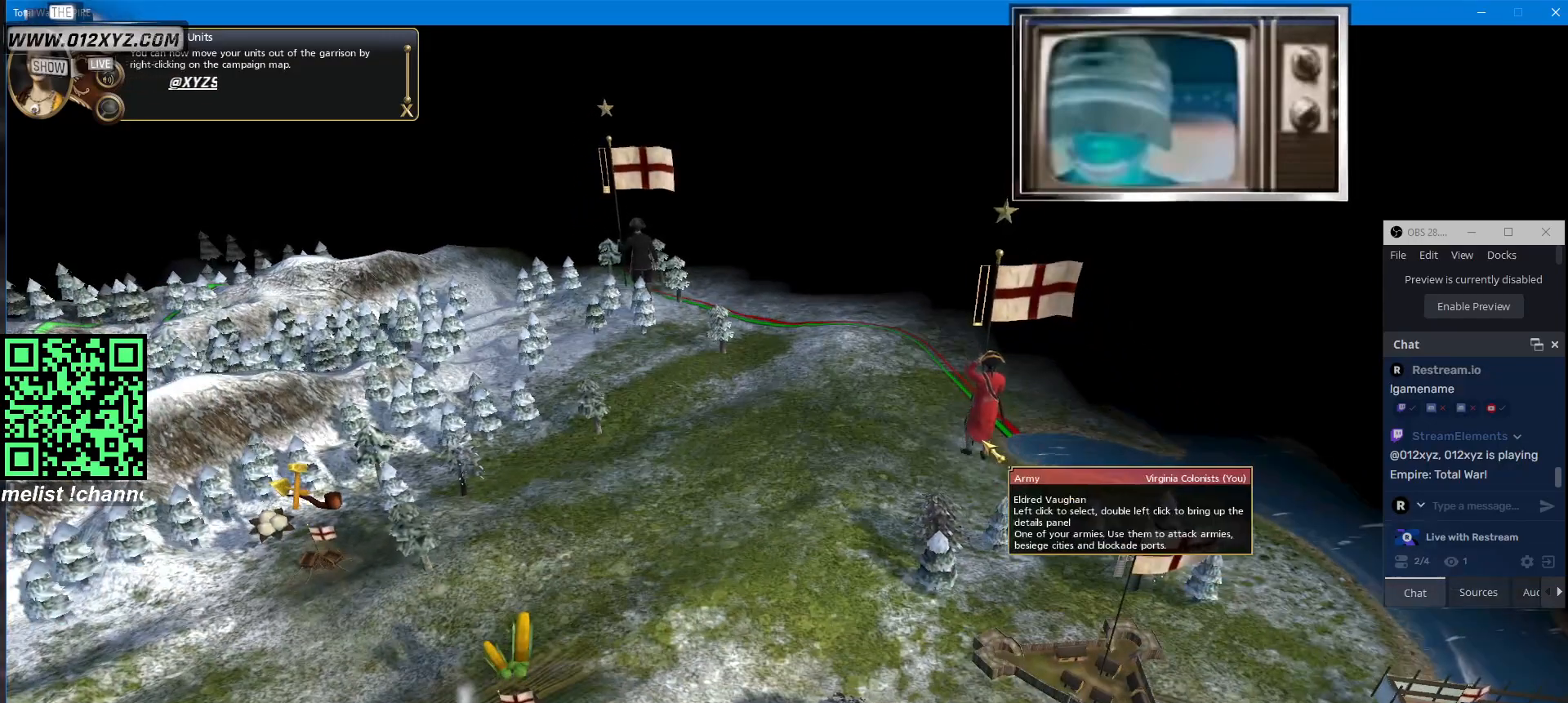
{"keys": [], "mouse": [], "events": [[133, "mouse_left", "down"], [233, "mouse_left", "up"]]}
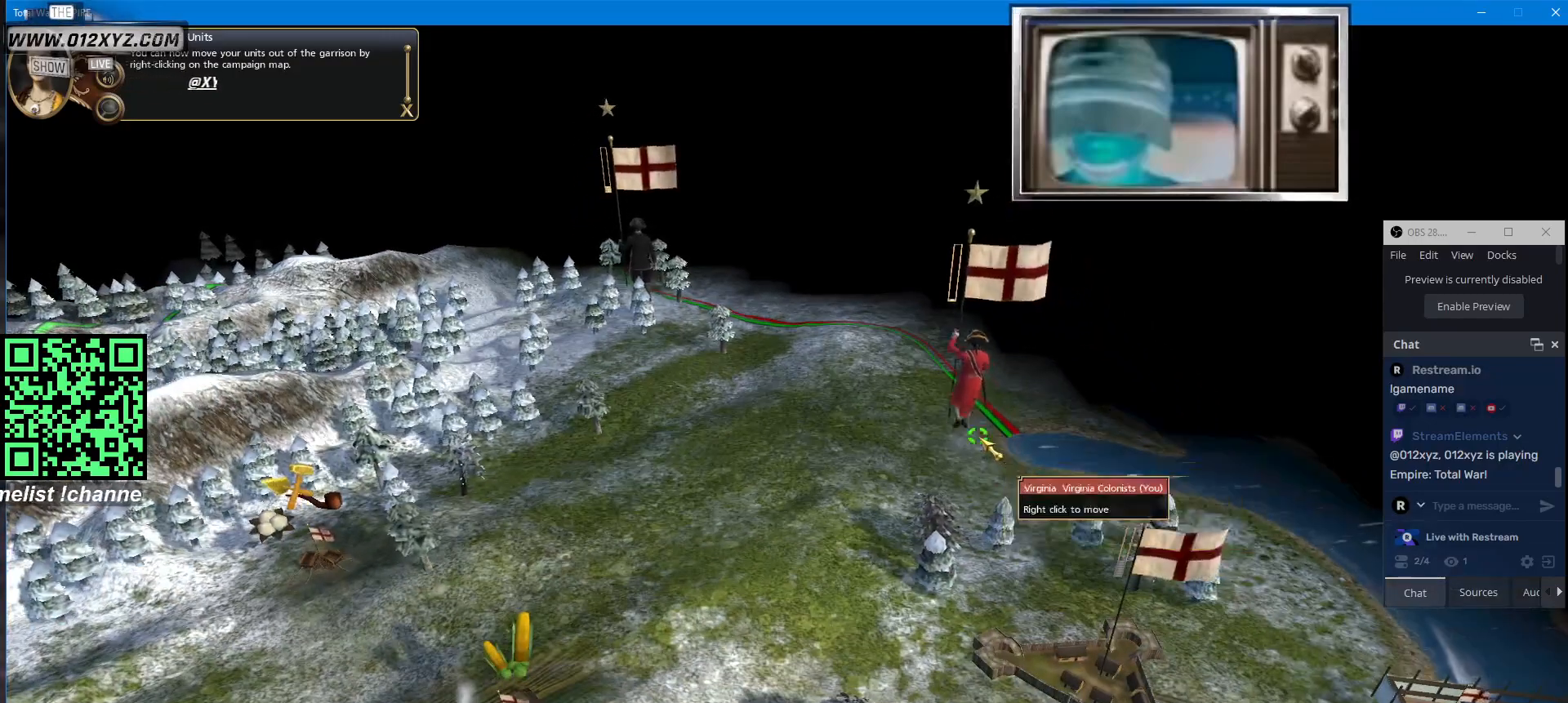
{"keys": [], "mouse": [], "events": []}
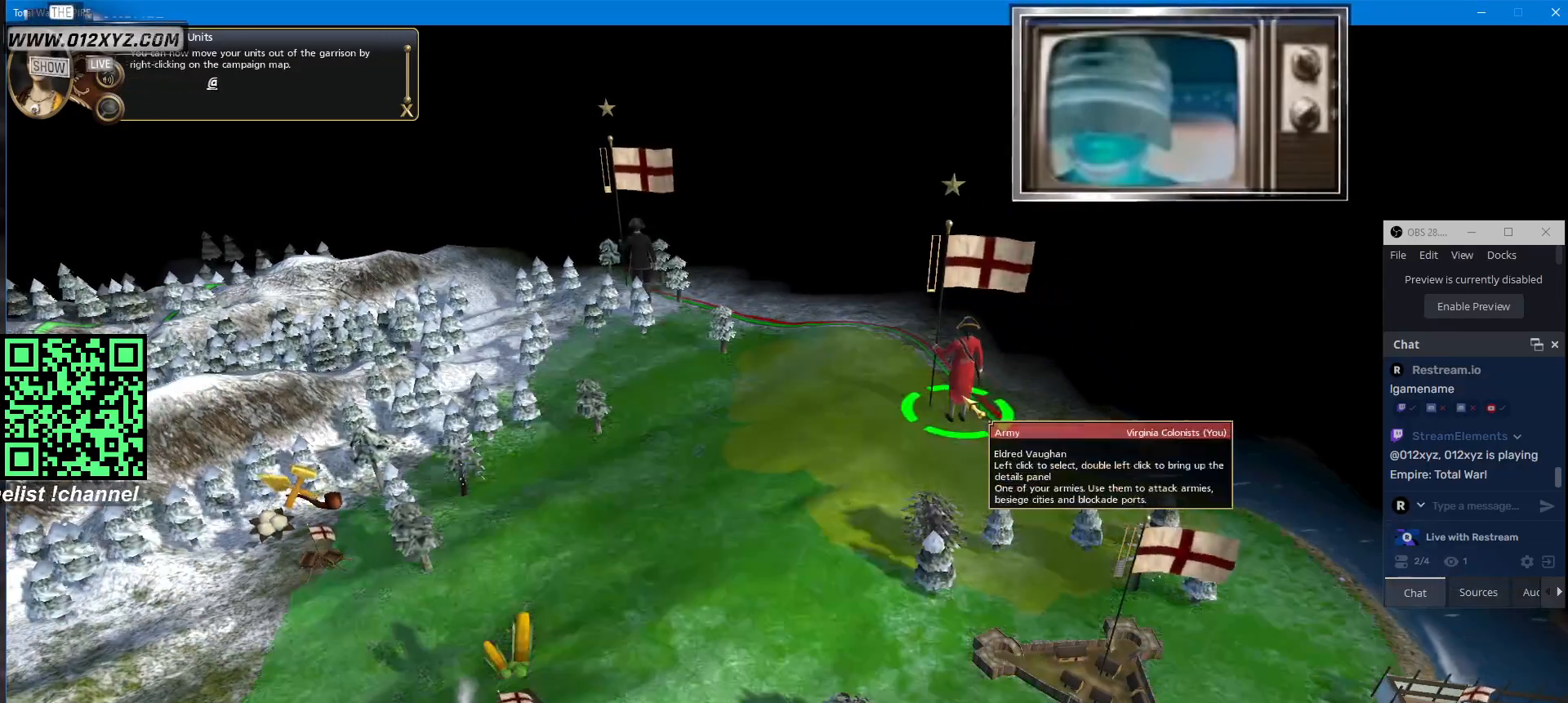
{"keys": [], "mouse": [], "events": []}
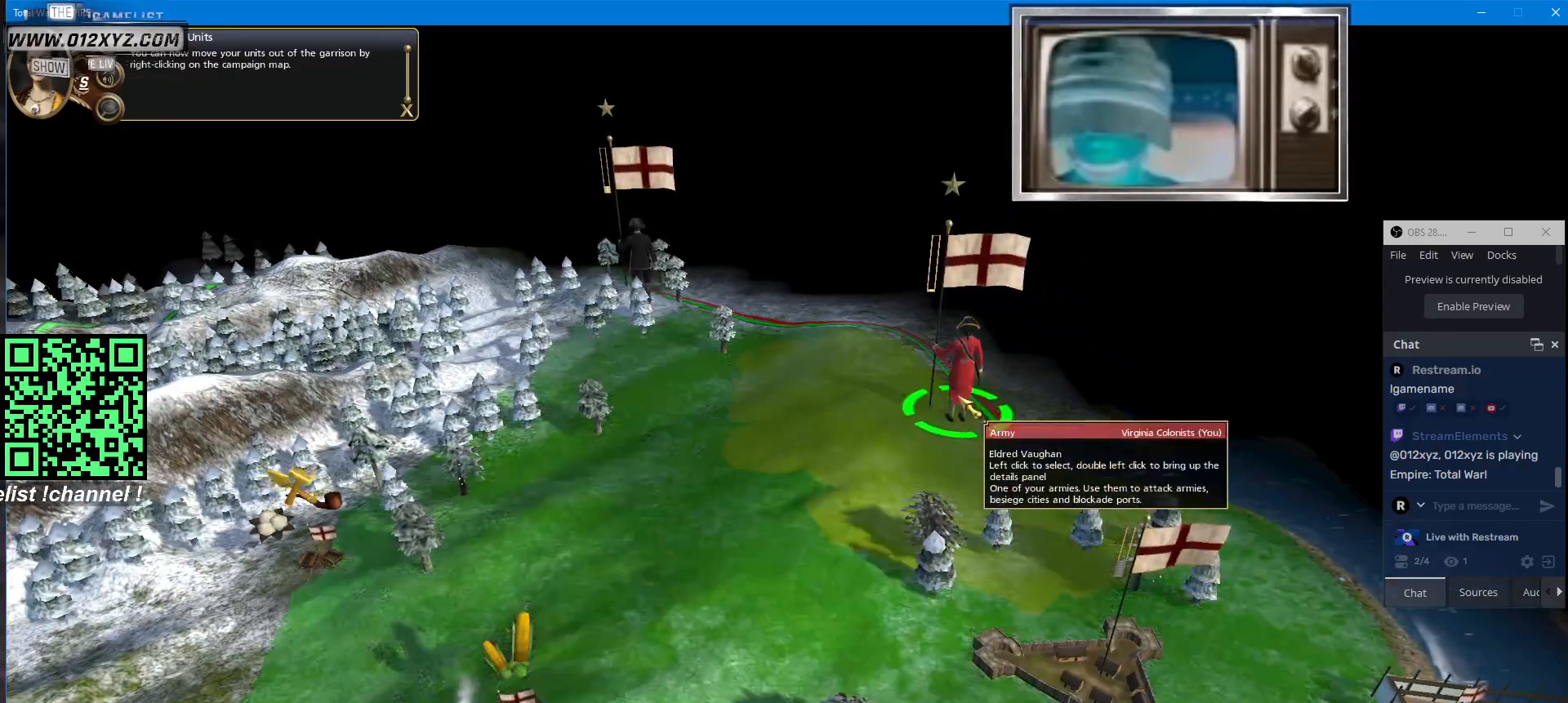
{"keys": [], "mouse": ["left"], "events": [[500, "mouse_left", "down"]]}
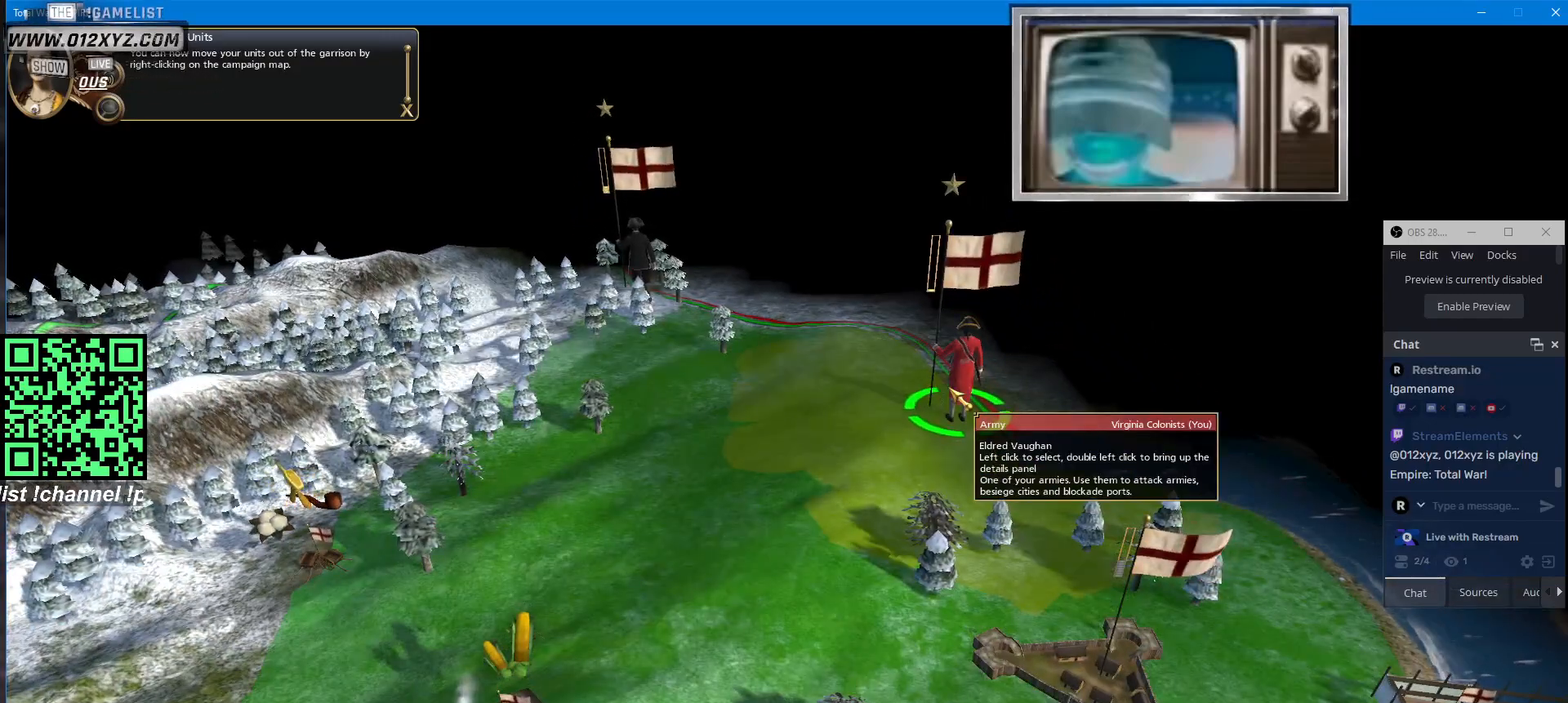
{"keys": ["w"], "mouse": [], "events": [[100, "mouse_left", "up"], [500, "w", "down"]]}
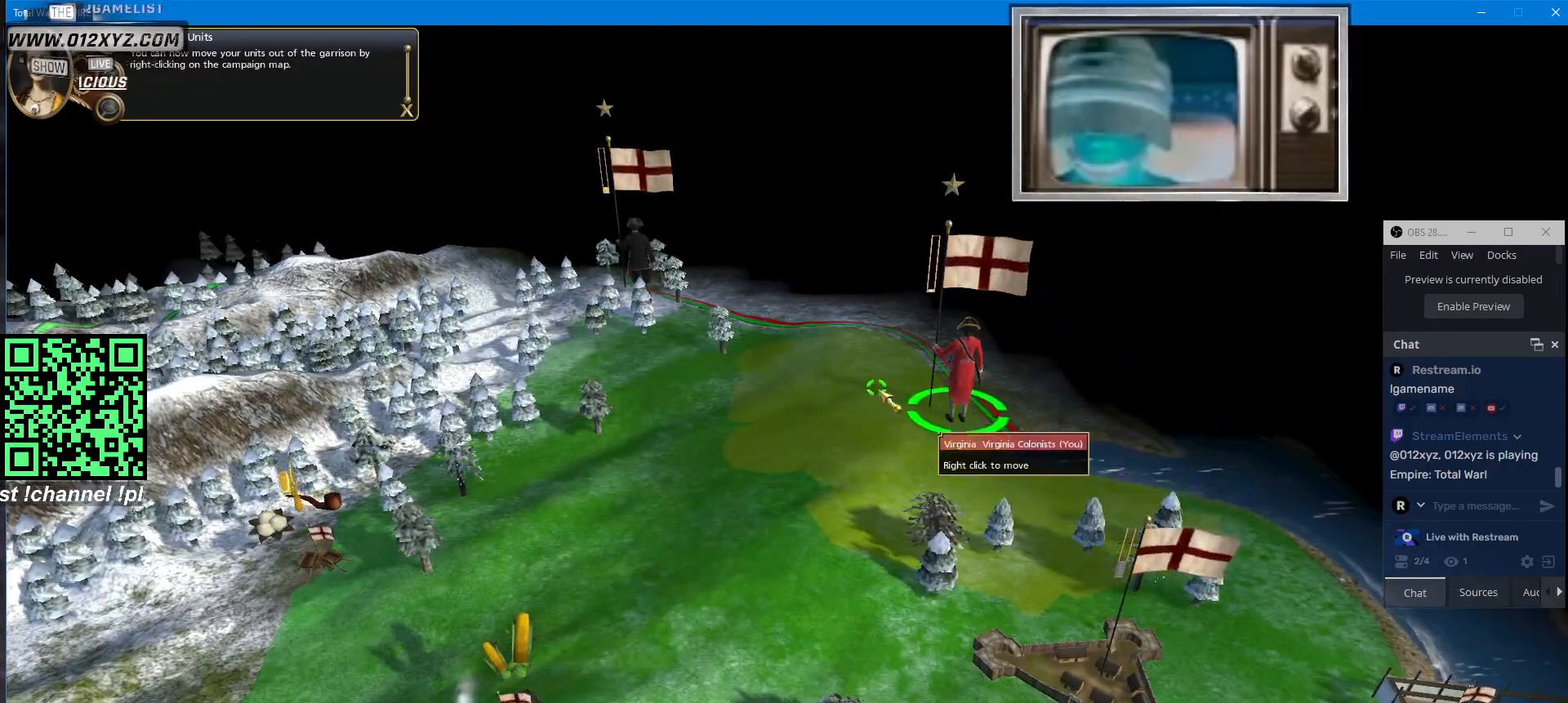
{"keys": [], "mouse": []}
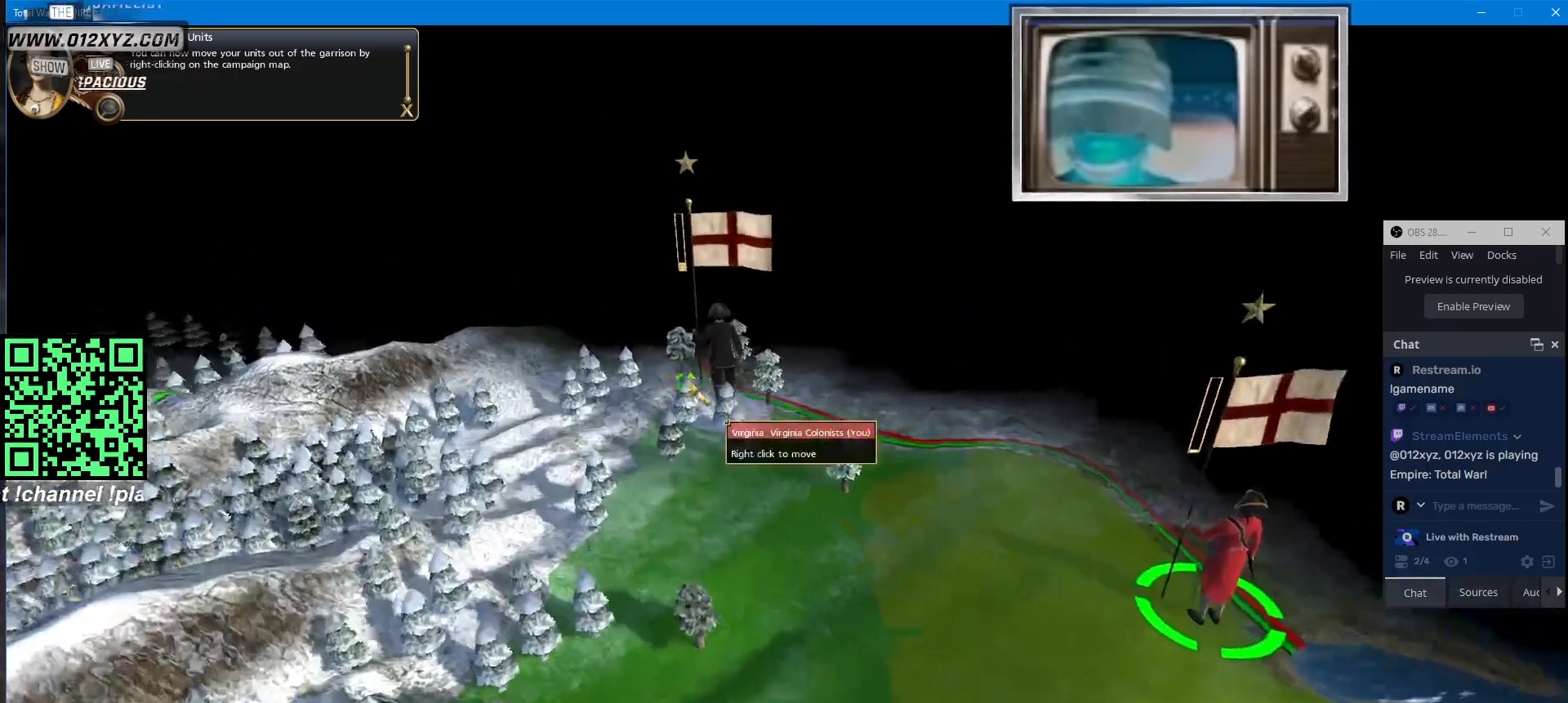
{"keys": [], "mouse": ["left"], "events": [[400, "mouse_left", "down"]]}
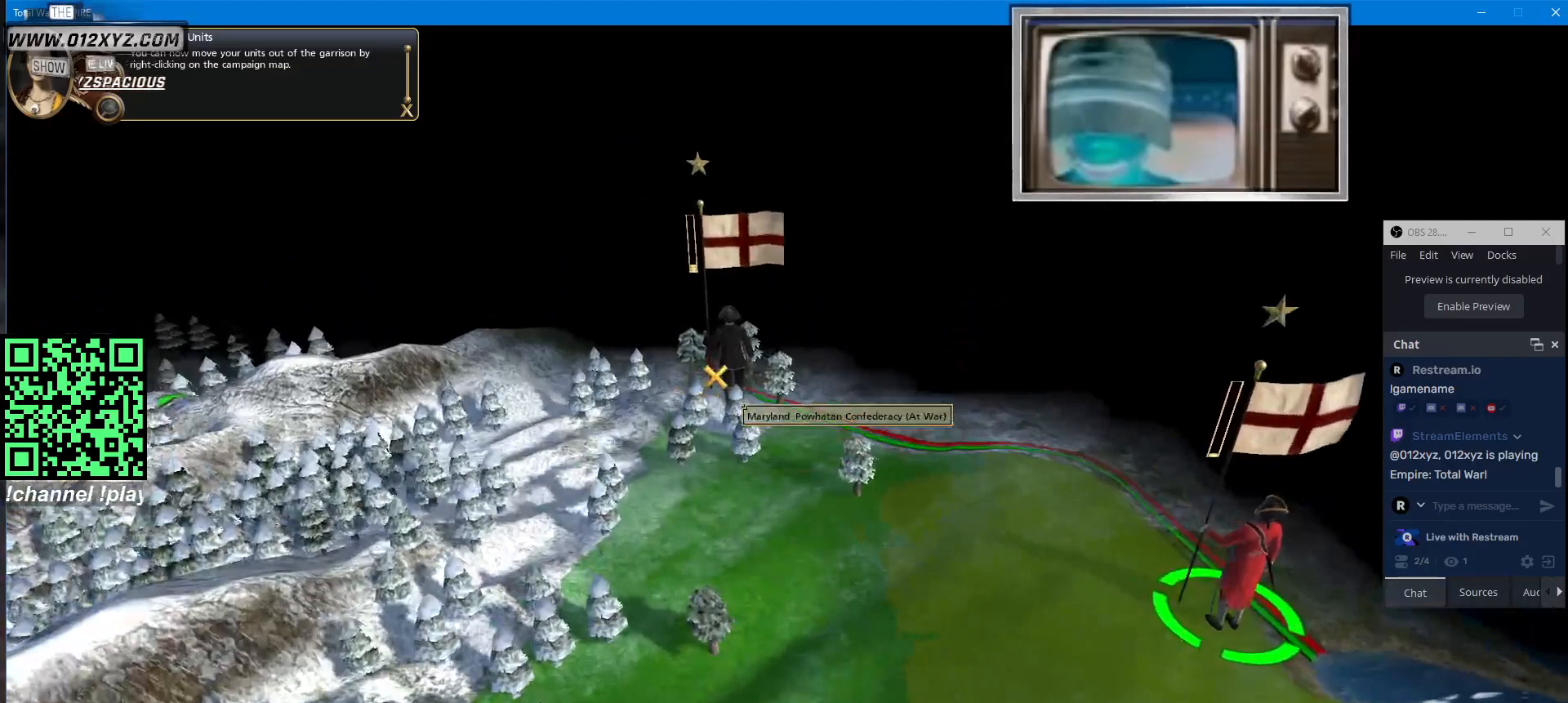
{"keys": [], "mouse": [], "events": [[67, "mouse_left", "up"]]}
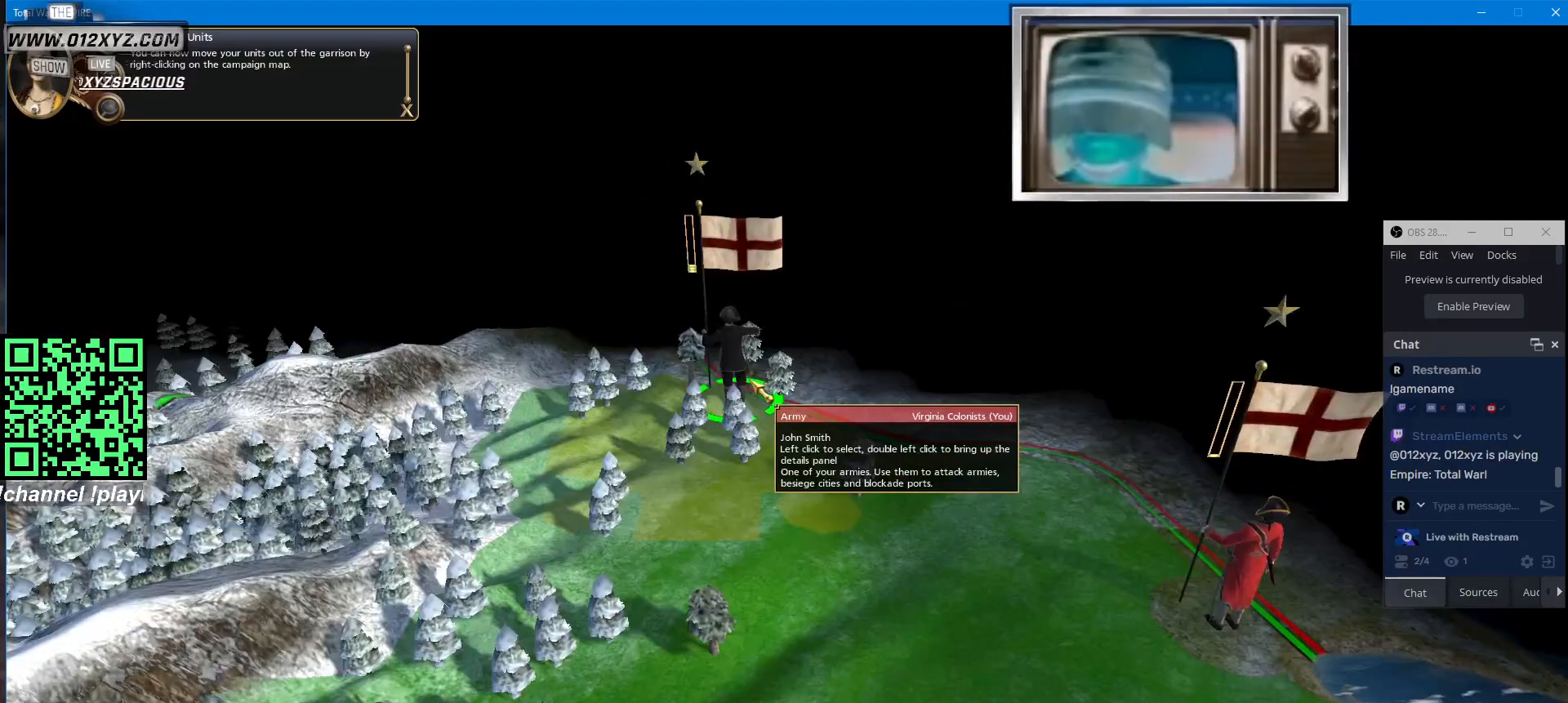
{"keys": [], "mouse": [], "events": [[100, "w", "down"], [433, "w", "up"]]}
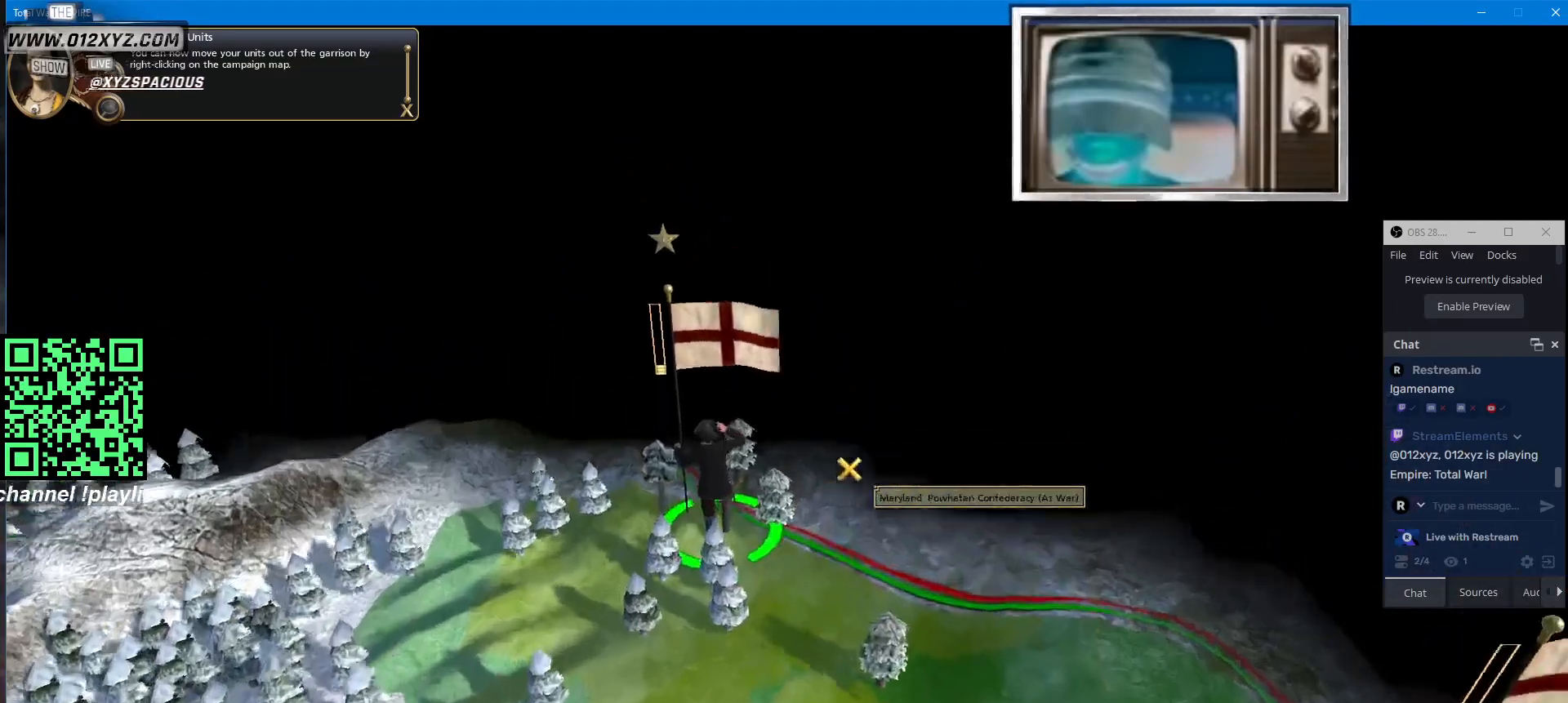
{"keys": [], "mouse": [], "events": []}
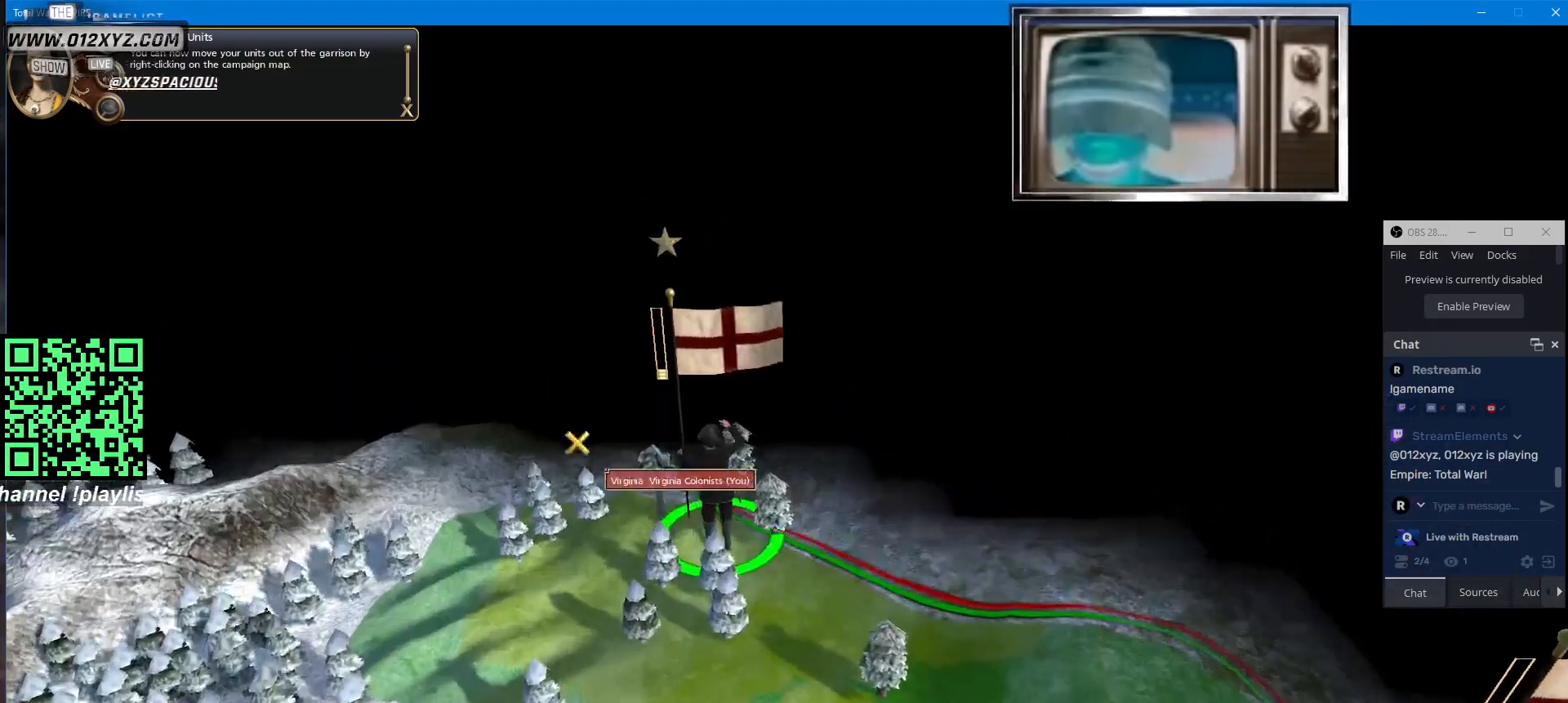
{"keys": ["s"], "mouse": []}
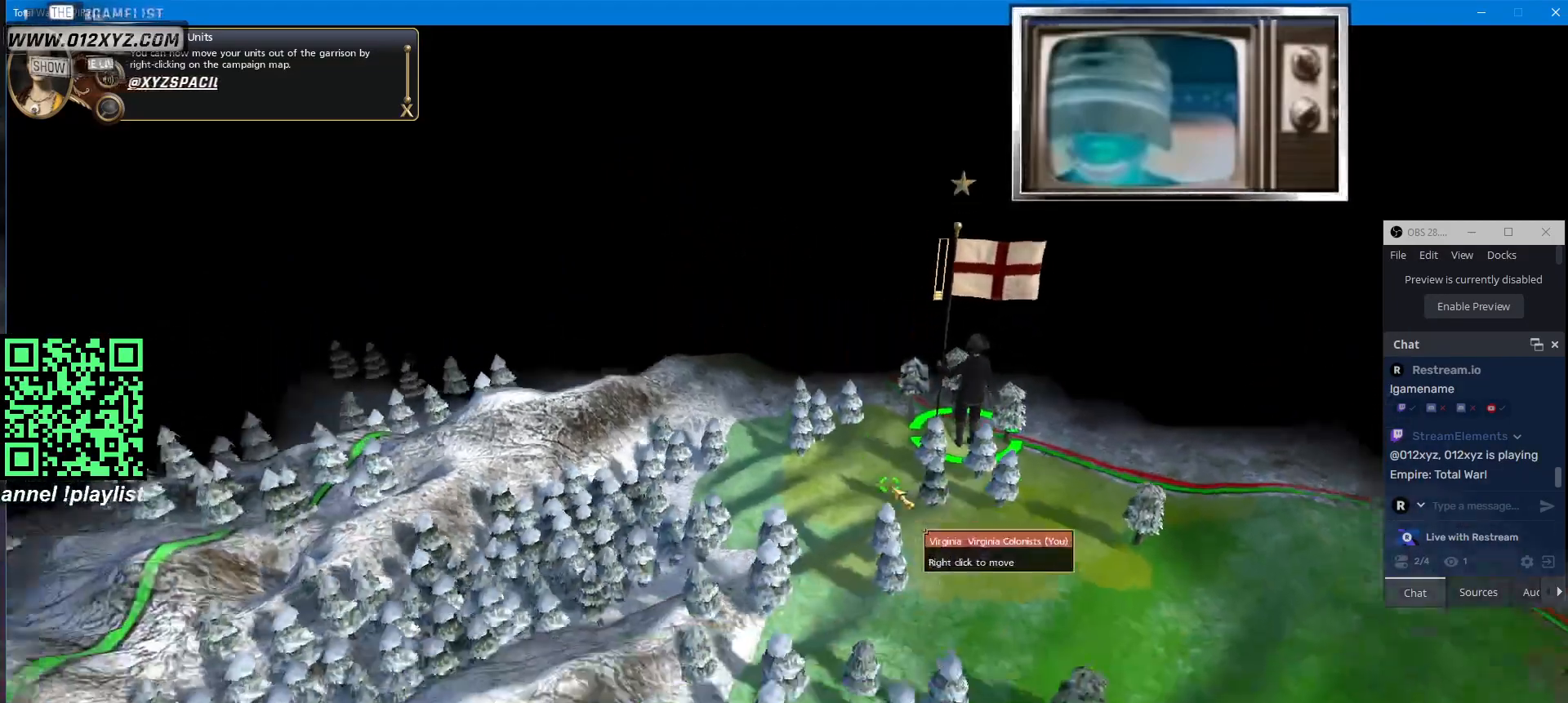
{"keys": [], "mouse": [], "events": [[400, "s", "up"]]}
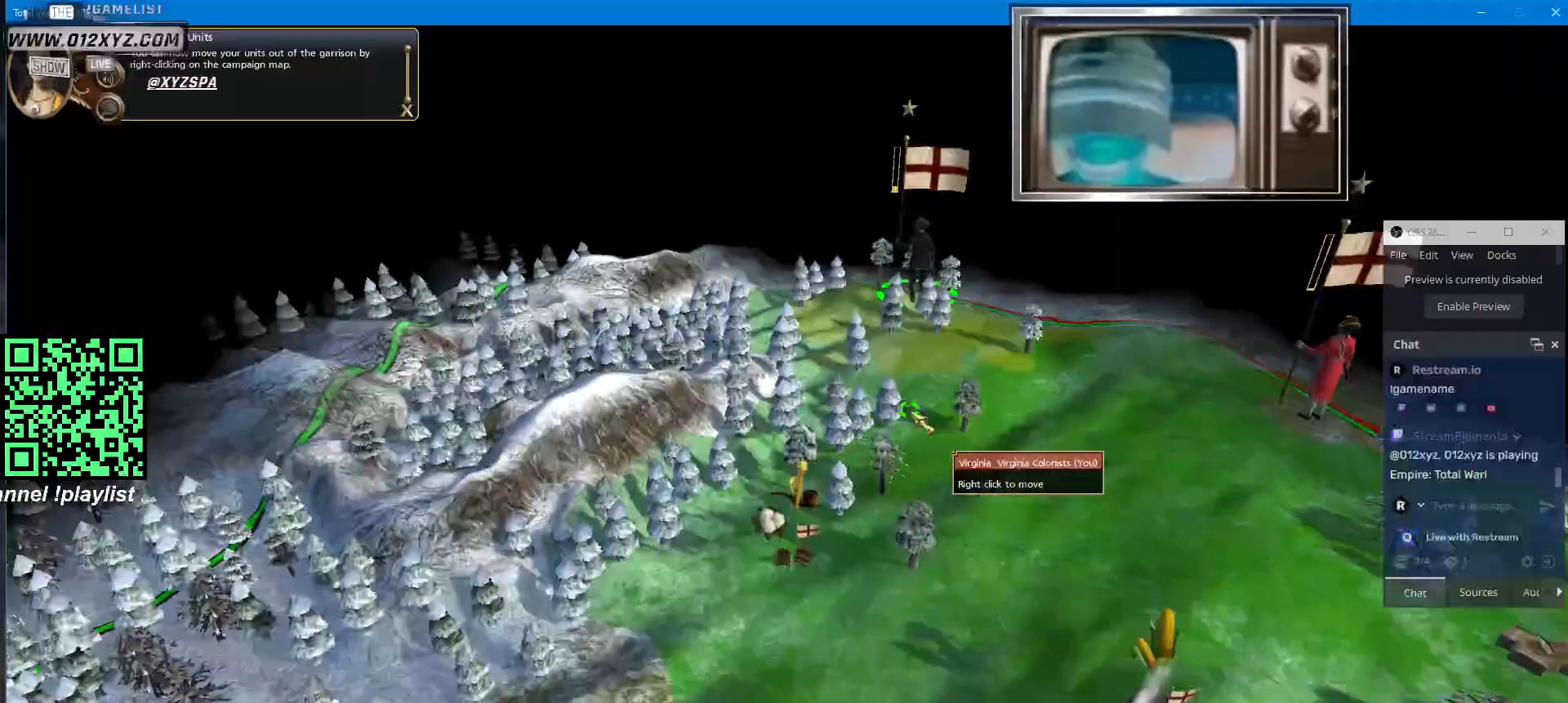
{"keys": [], "mouse": [], "events": []}
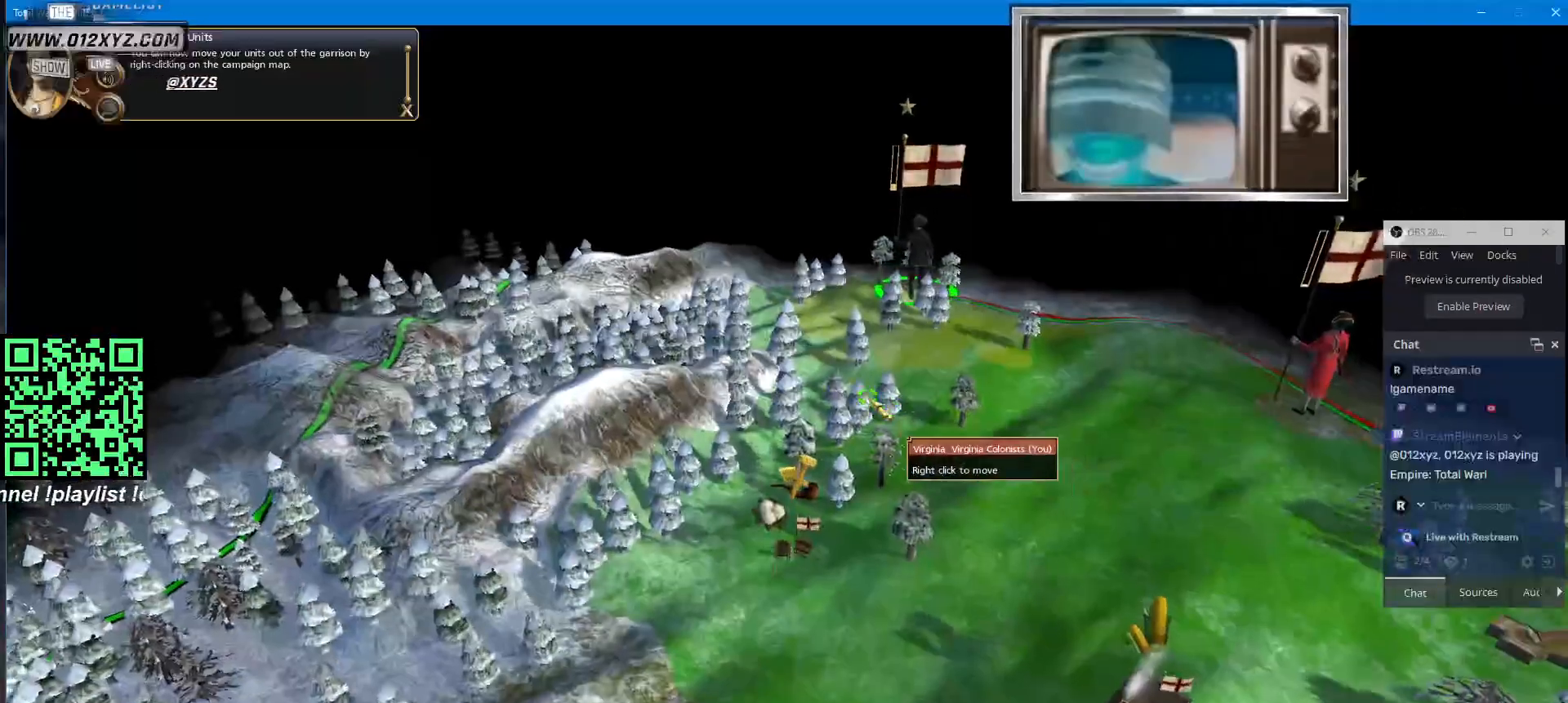
{"keys": ["s"], "mouse": [], "events": [[333, "s", "down"]]}
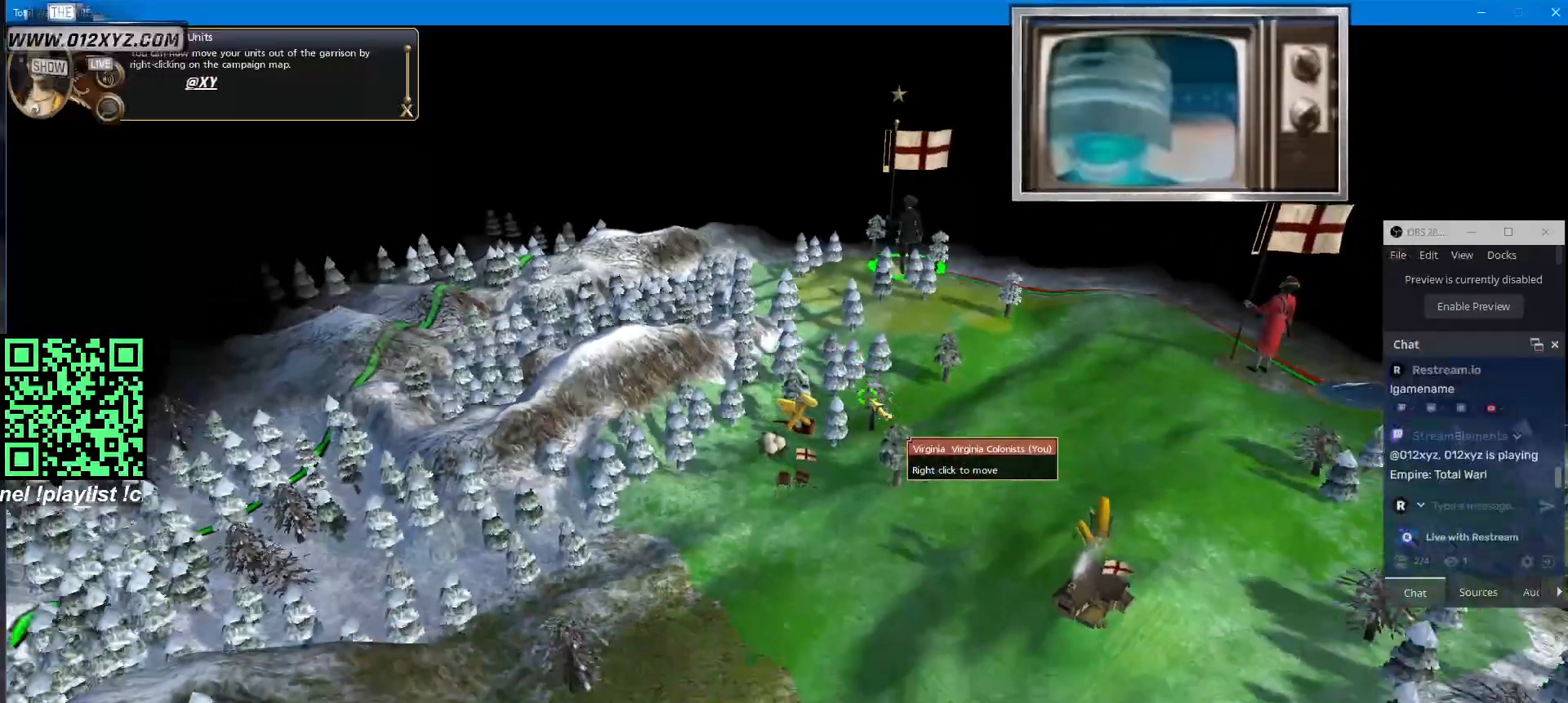
{"keys": ["s"], "mouse": []}